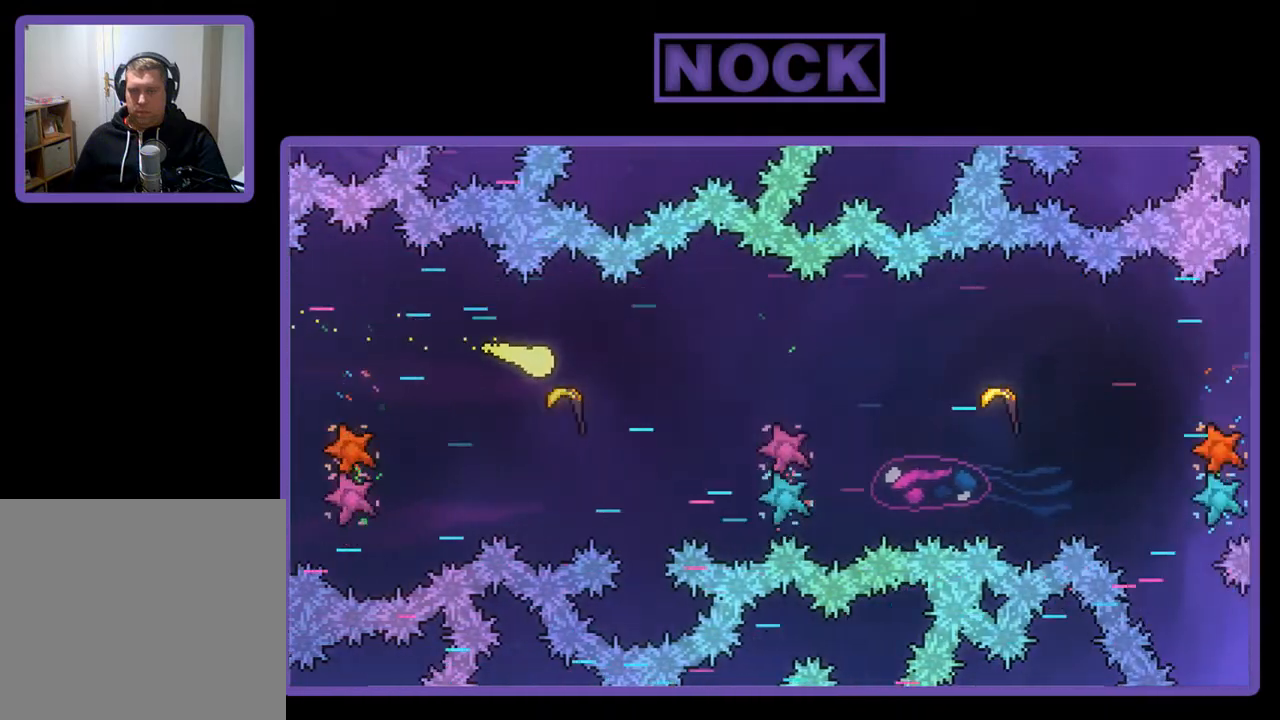
Gameplay with a controller (PlayStation layout); each line is a JSON object with the inputs held at the frame after it. "events" lists button and stick changes between this image and that frame as [ms after this image, input, new state], when the widget could be followed in between. Not read: right_stick.
{"buttons": ["R2"], "left_stick": "up-right", "events": [[500, "left_stick", "up-right"]]}
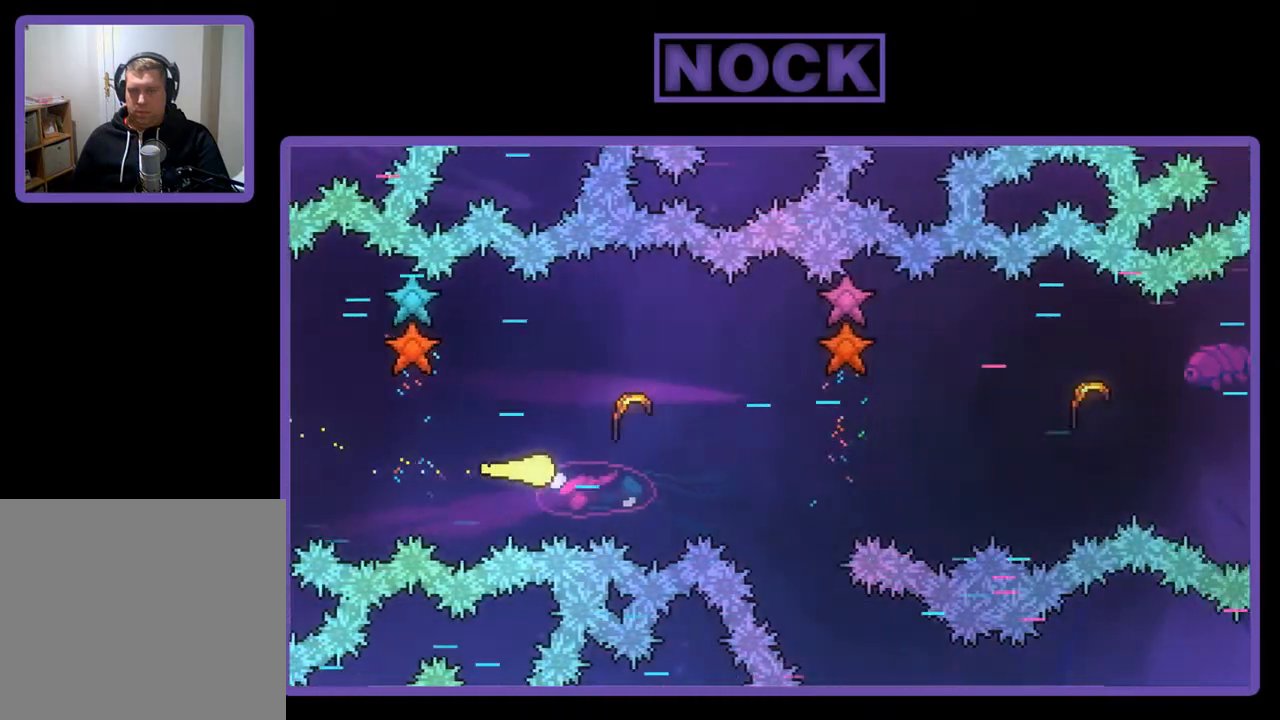
{"buttons": ["R2"], "left_stick": "right", "events": [[400, "left_stick", "right"]]}
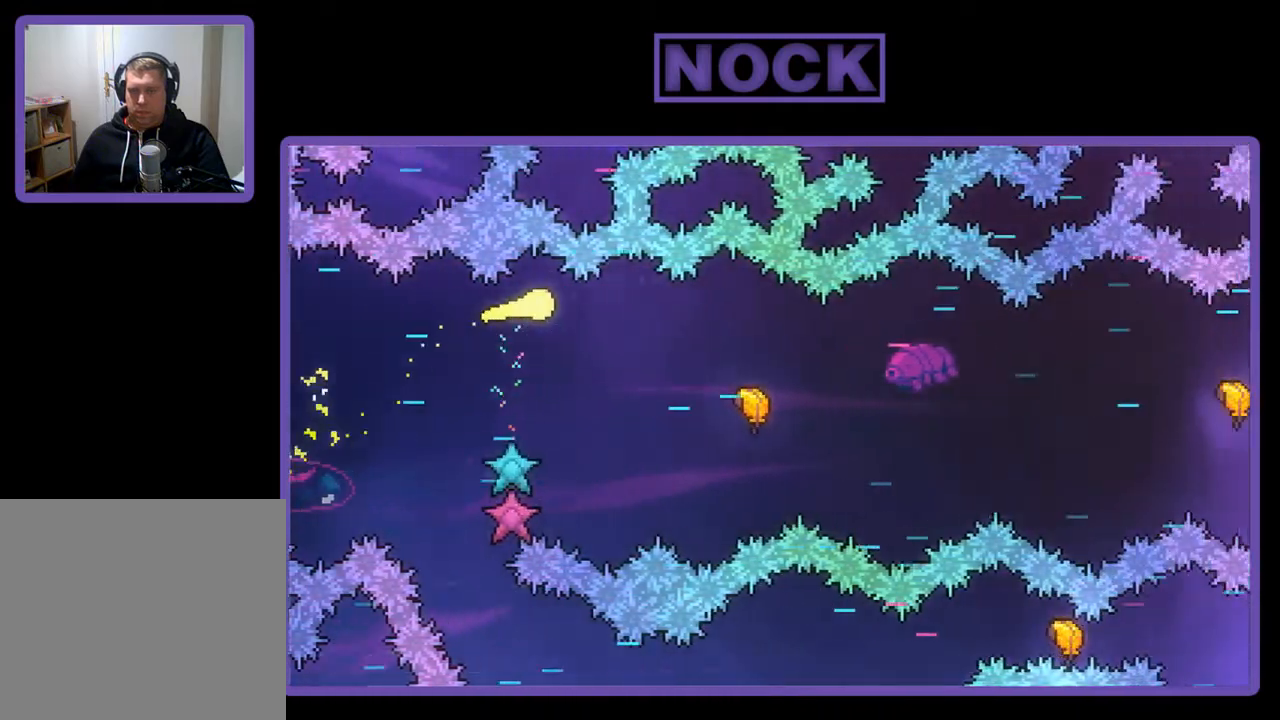
{"buttons": ["R2"], "left_stick": "right", "events": []}
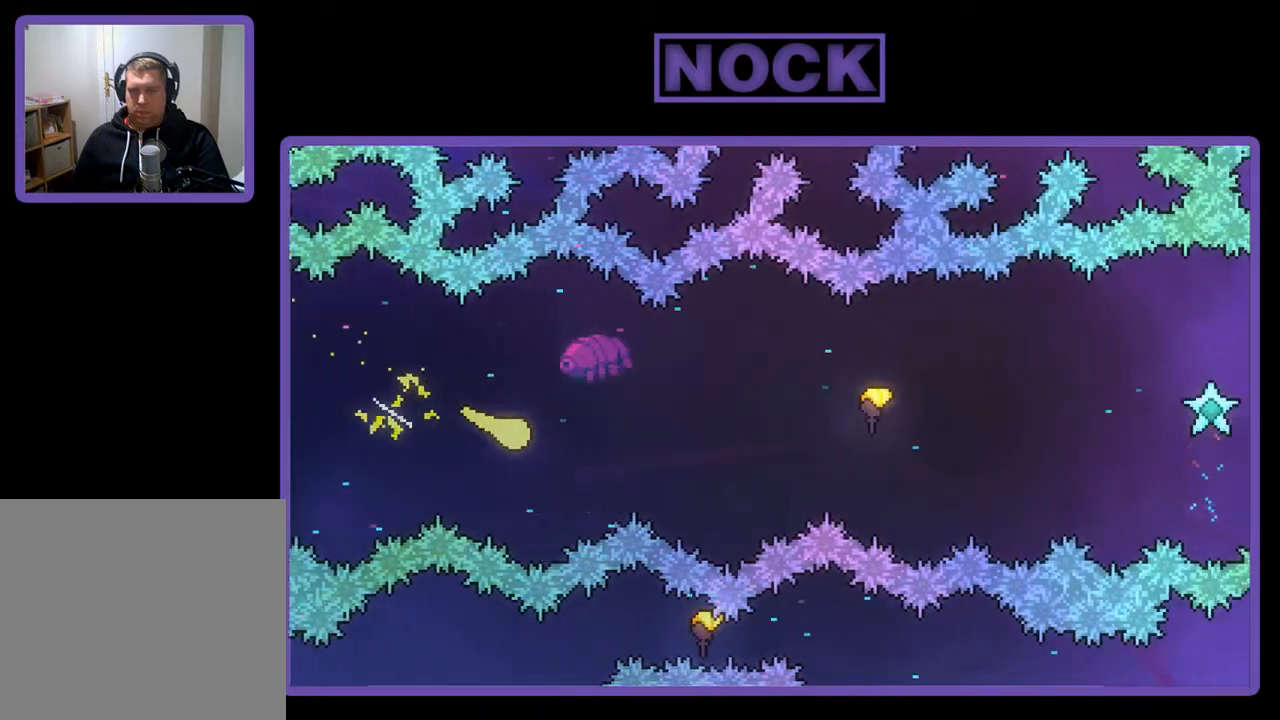
{"buttons": ["R2"], "left_stick": "right", "events": []}
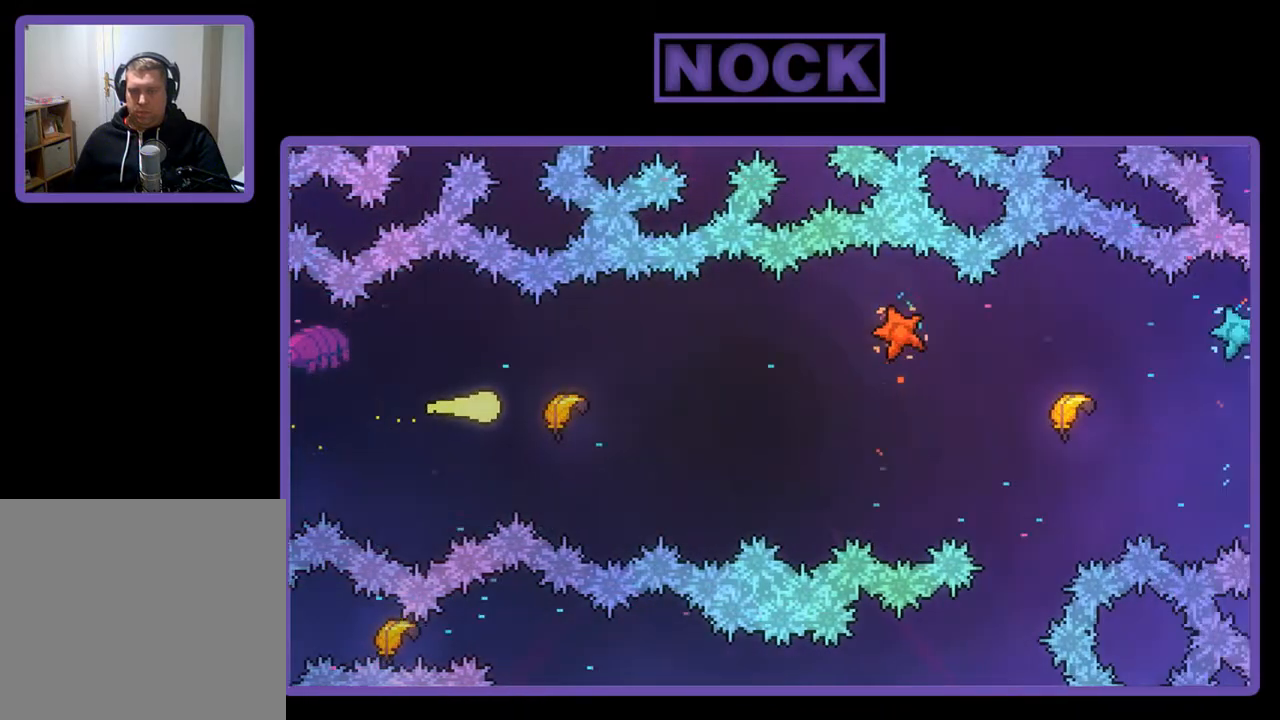
{"buttons": ["R2"], "left_stick": "right", "events": []}
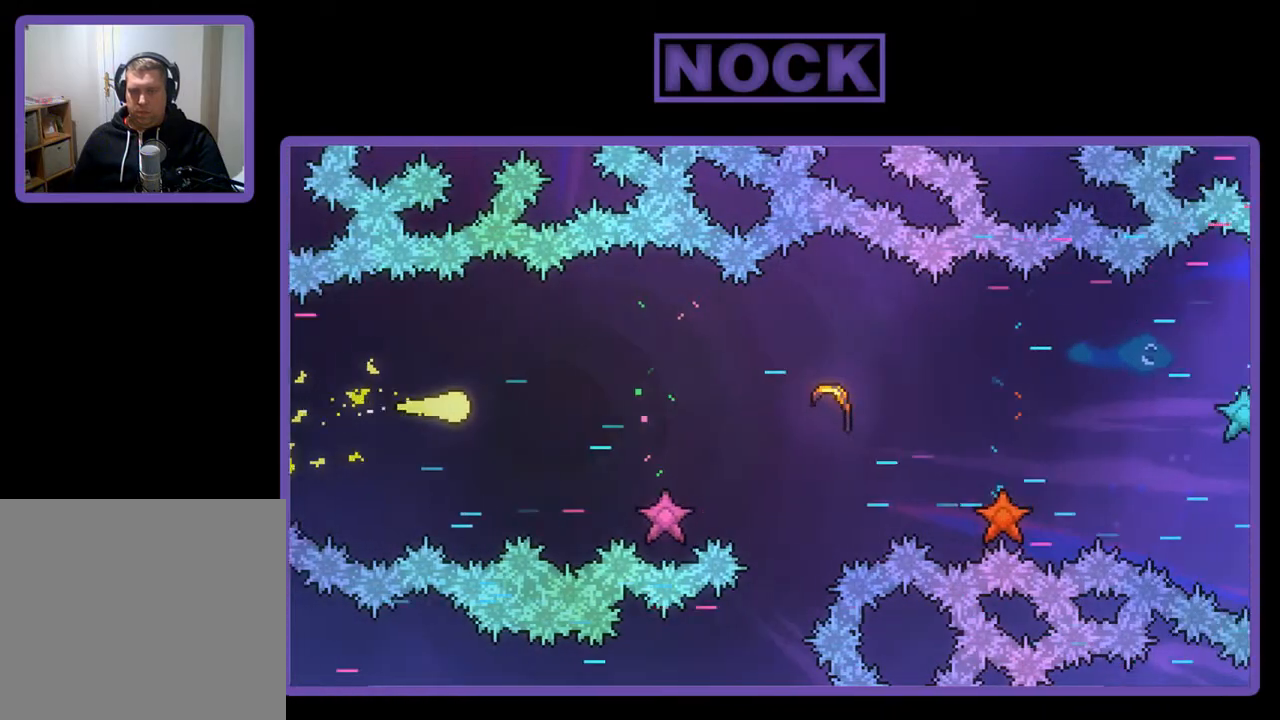
{"buttons": ["R2"], "left_stick": "right", "events": []}
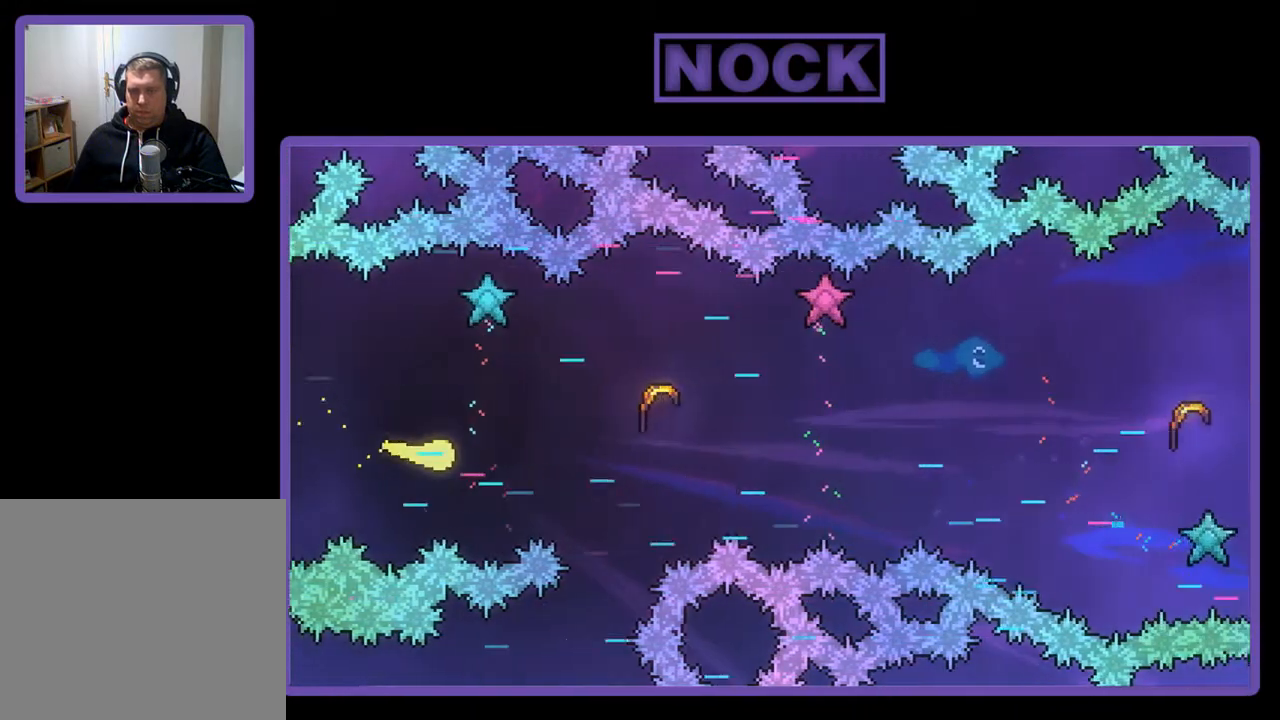
{"buttons": ["R2"], "left_stick": "right", "events": []}
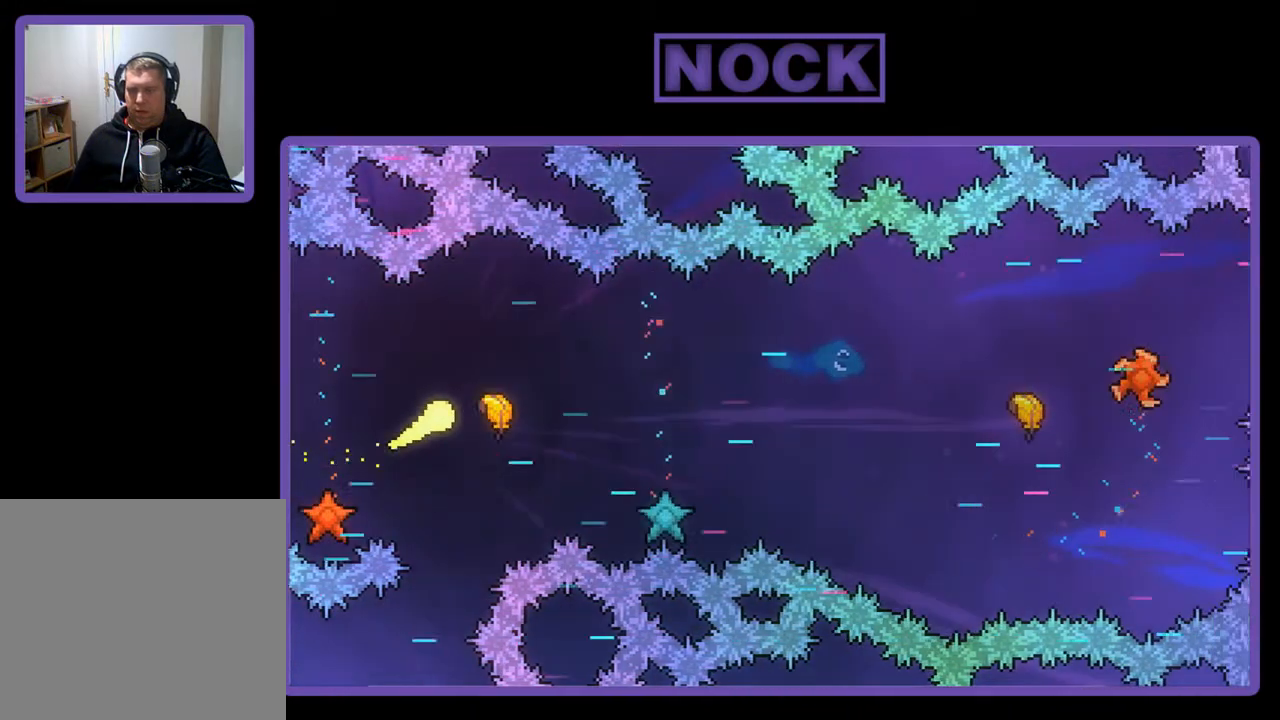
{"buttons": ["R2"], "left_stick": "right", "events": []}
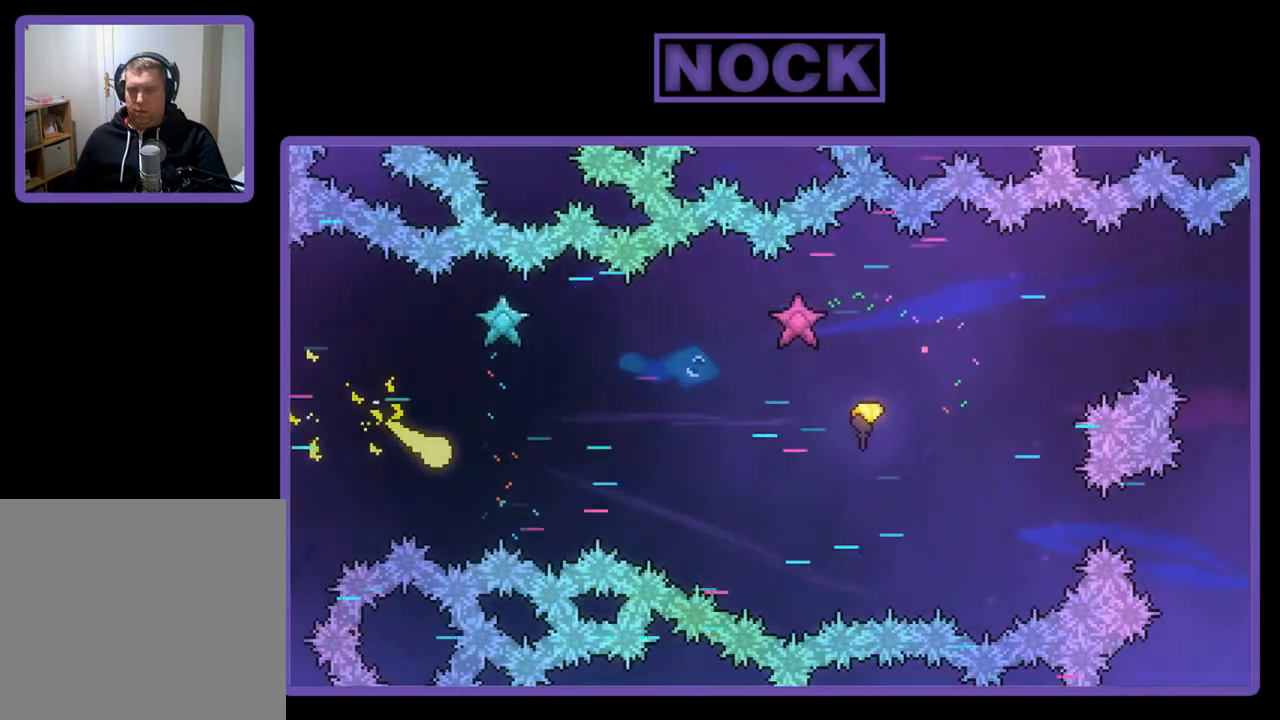
{"buttons": ["R2"], "left_stick": "right", "events": []}
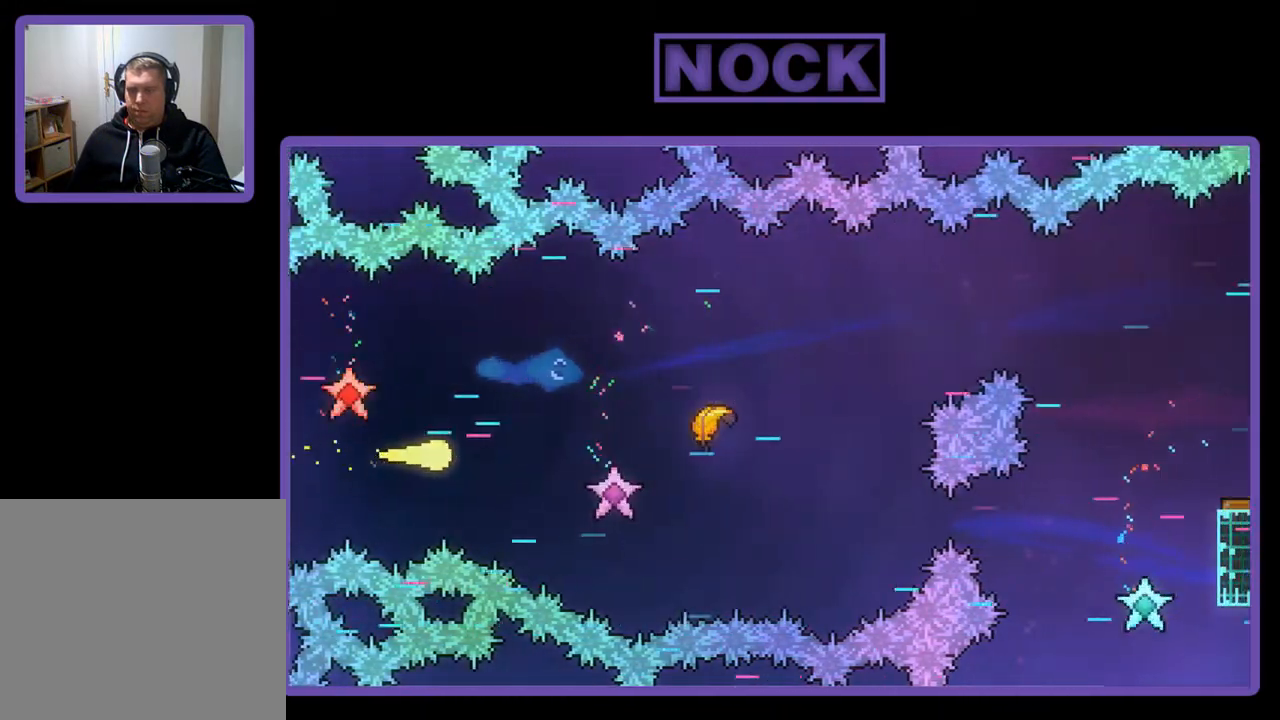
{"buttons": ["R2"], "left_stick": "up-right", "events": [[367, "left_stick", "up-right"]]}
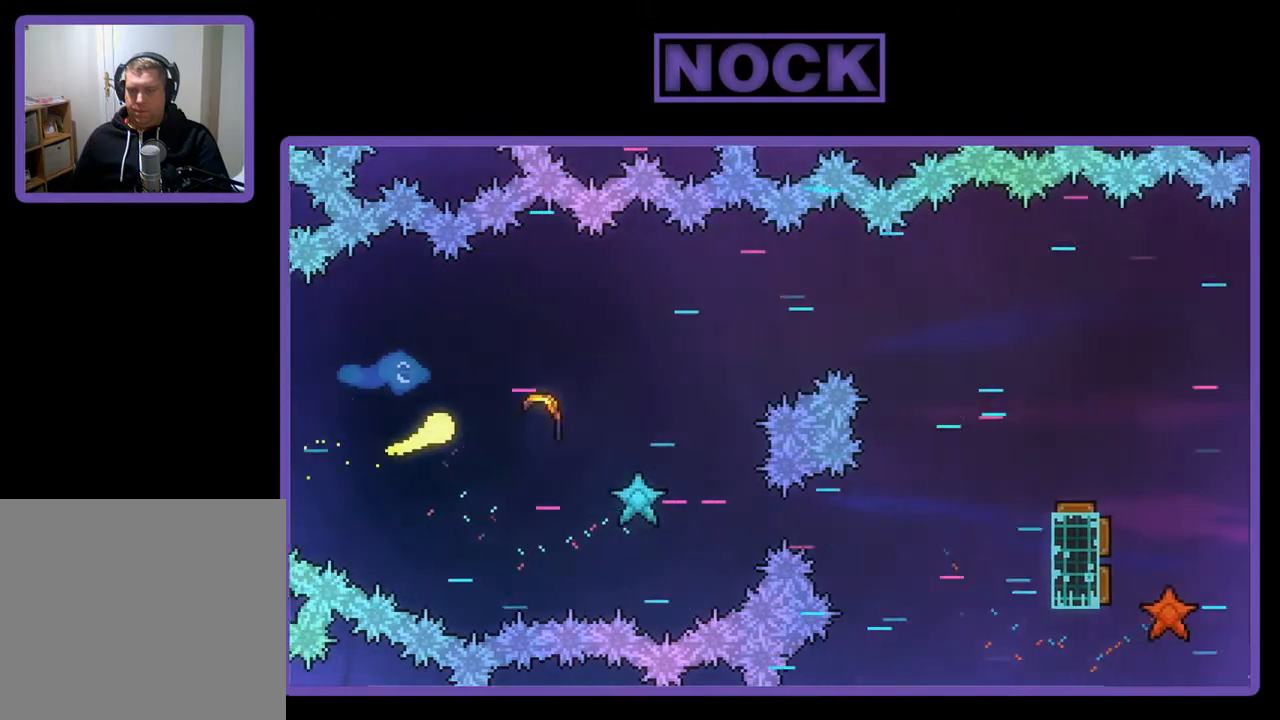
{"buttons": ["R2"], "left_stick": "right", "events": [[33, "left_stick", "right"]]}
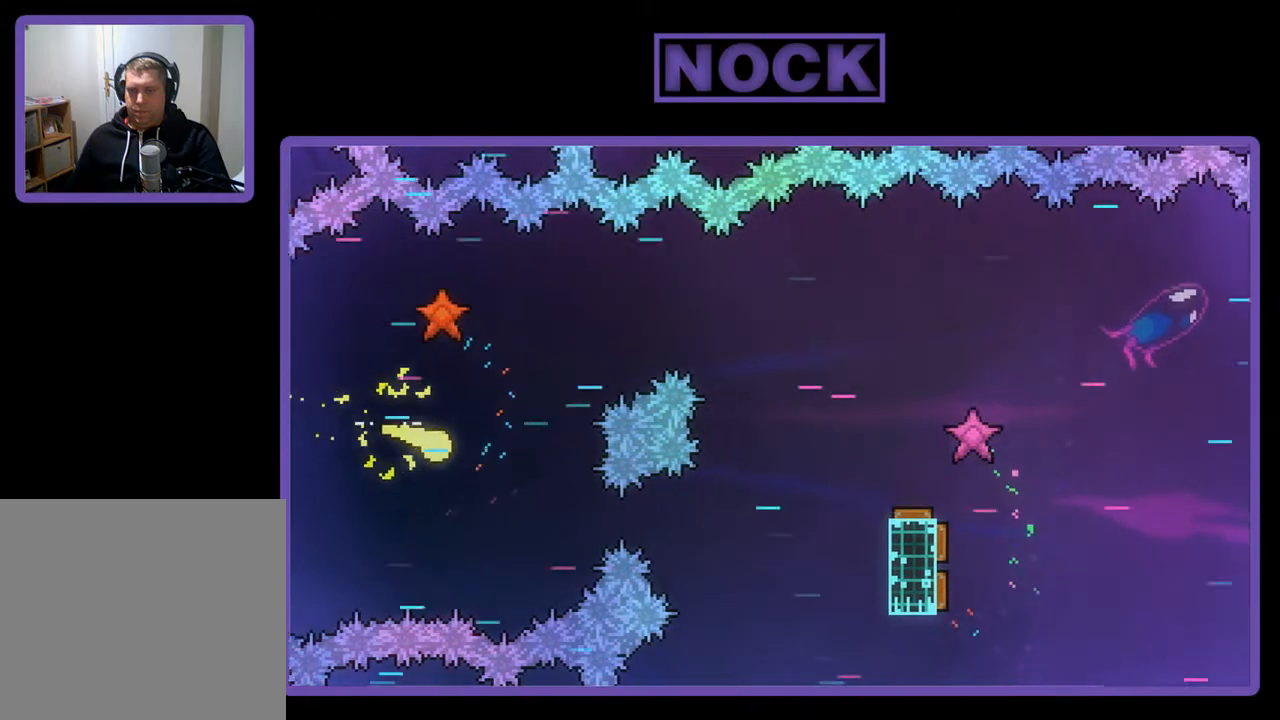
{"buttons": ["R2"], "left_stick": "right", "events": []}
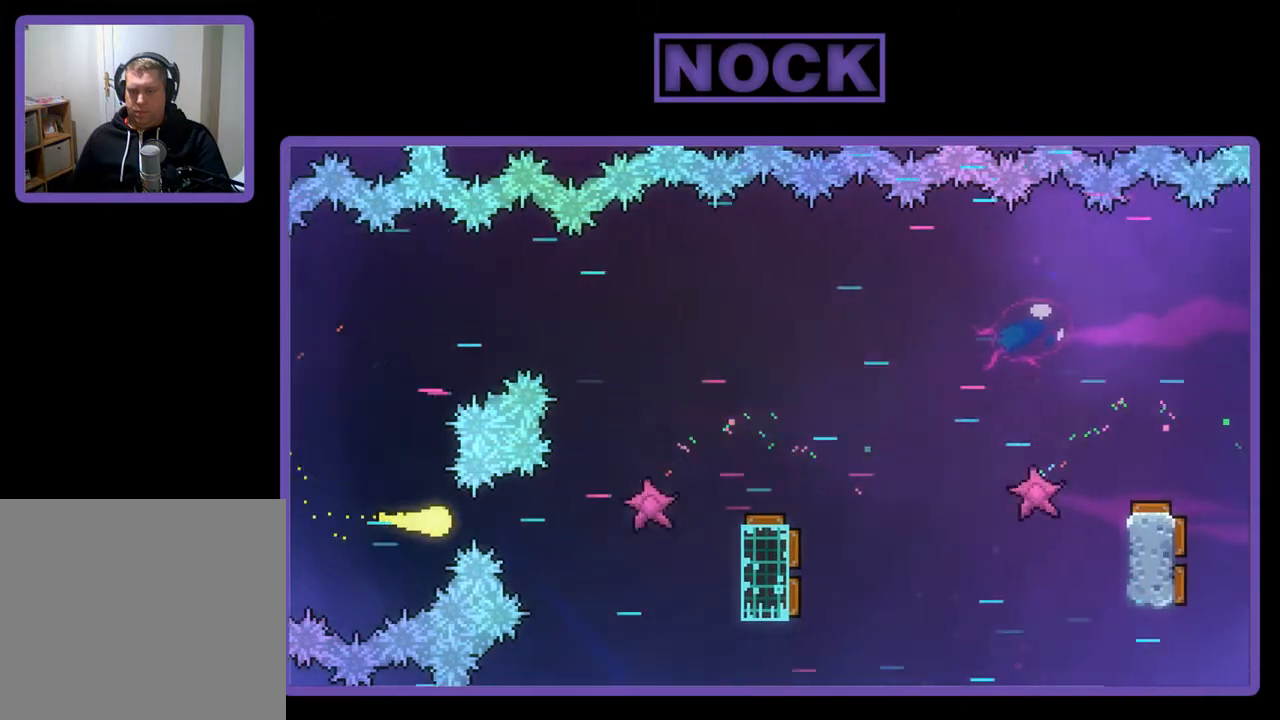
{"buttons": ["R2"], "left_stick": "right", "events": []}
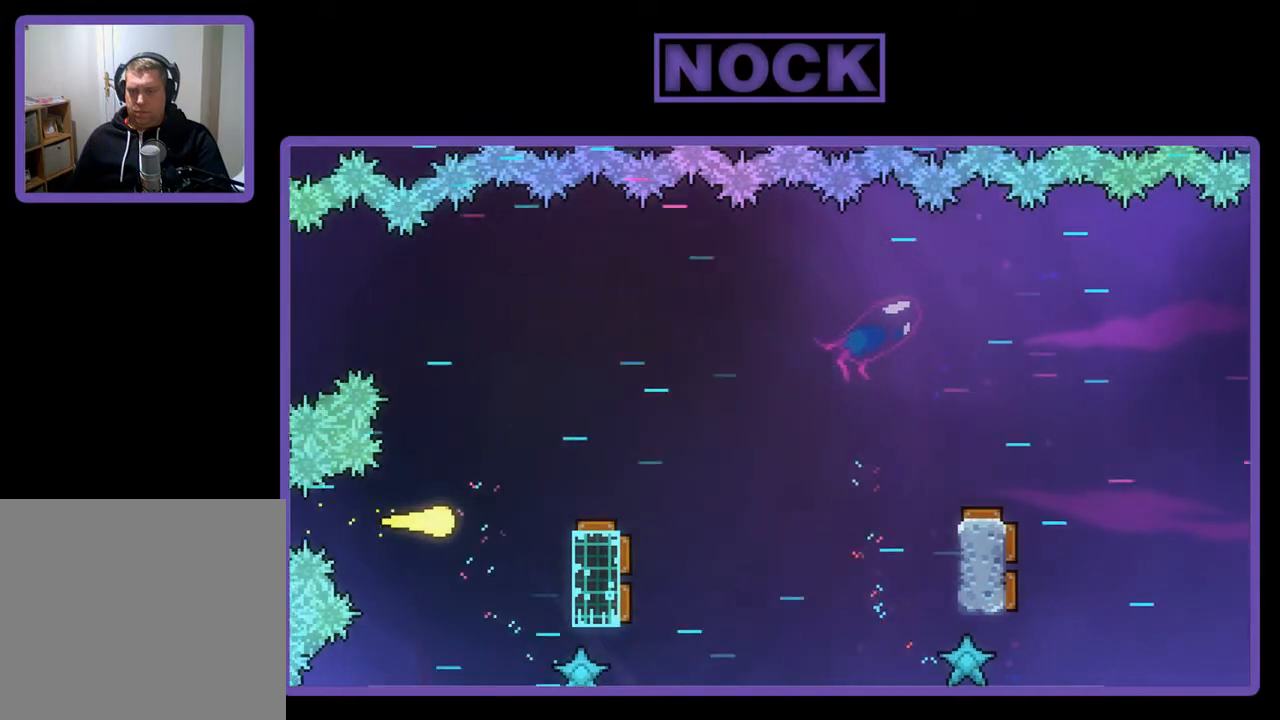
{"buttons": ["R2"], "left_stick": "down-right", "events": [[433, "left_stick", "down-right"]]}
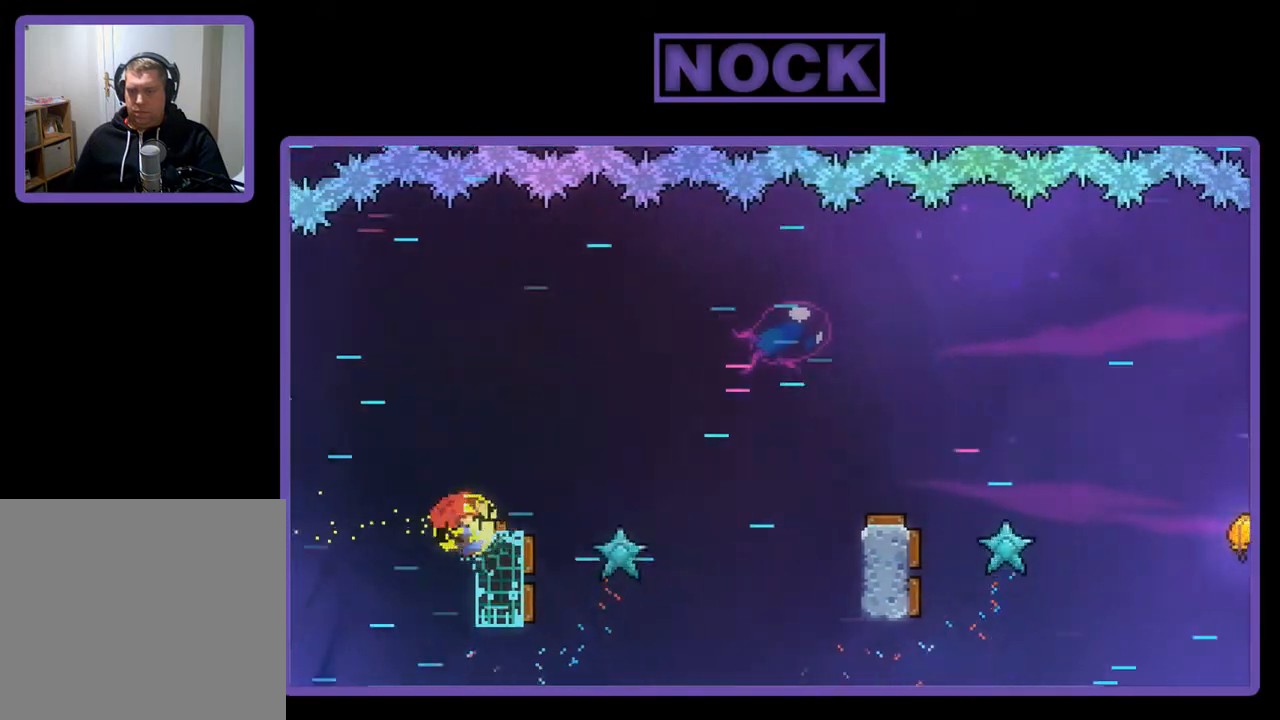
{"buttons": ["R2"], "left_stick": "center", "events": [[200, "left_stick", "center"]]}
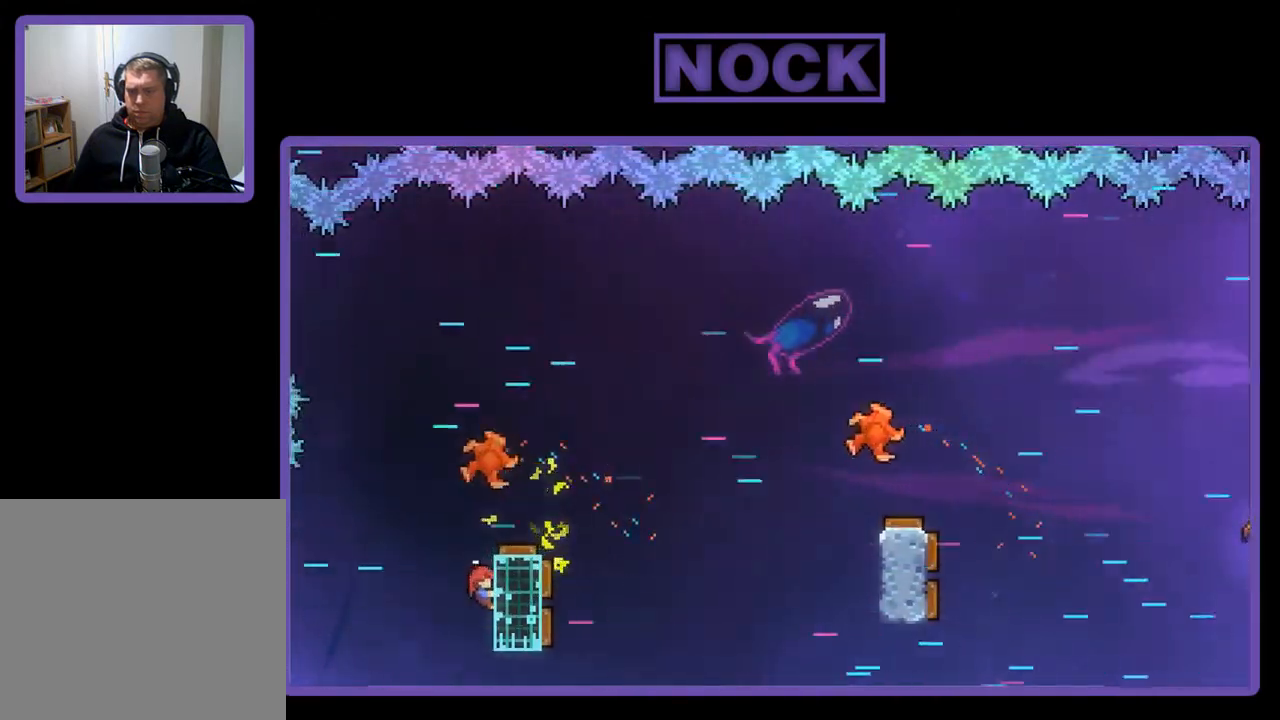
{"buttons": ["R2"], "left_stick": "up-right", "events": [[500, "left_stick", "up-right"]]}
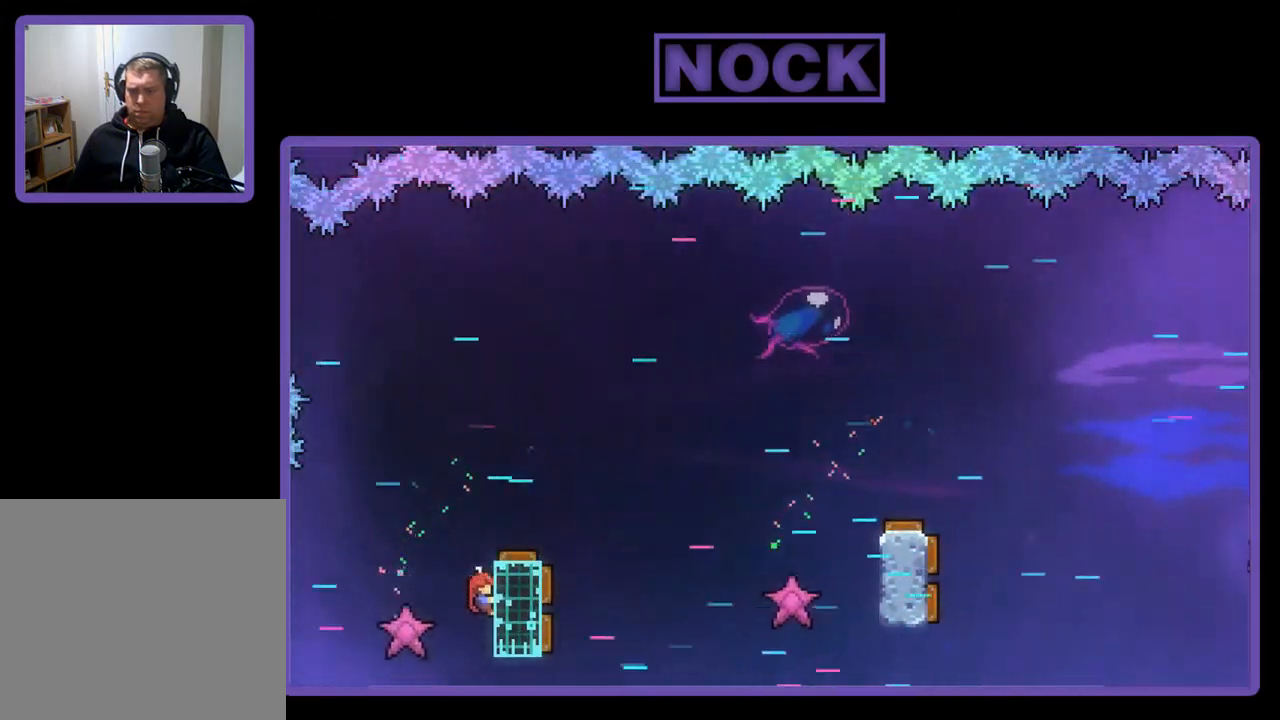
{"buttons": ["R2"], "left_stick": "up-right", "events": [[167, "left_stick", "center"], [467, "left_stick", "up-right"]]}
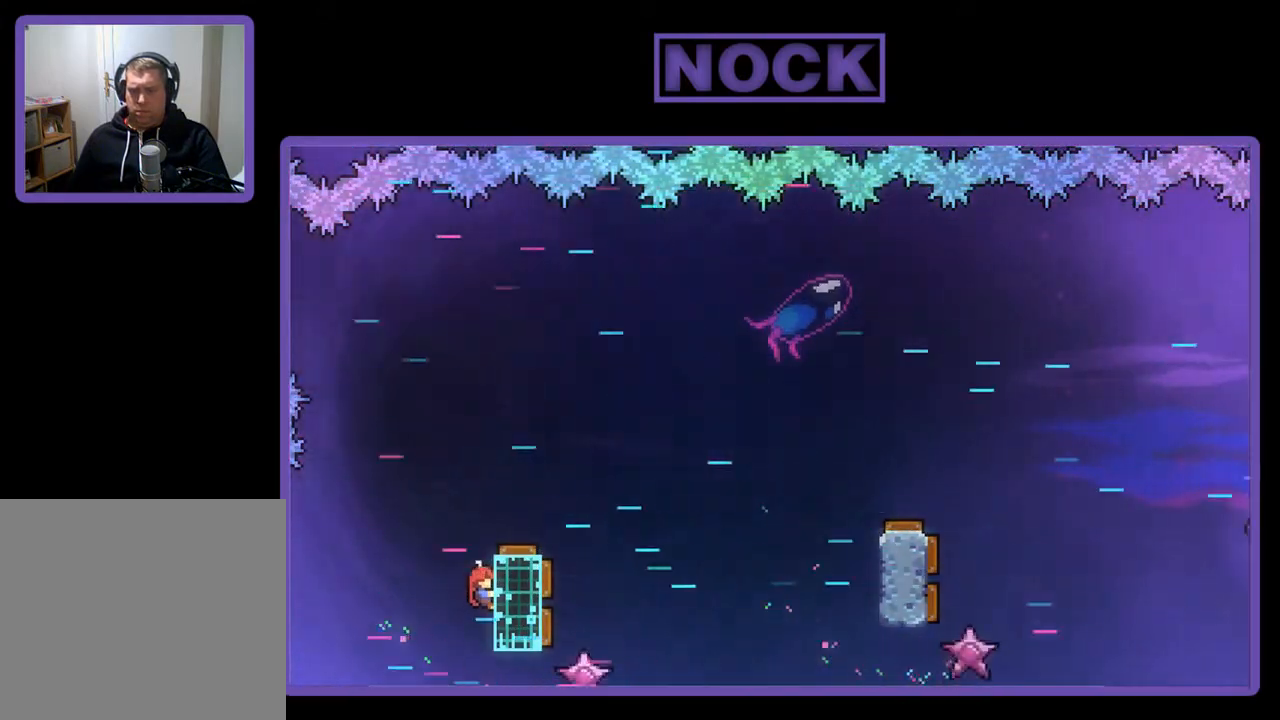
{"buttons": ["R2"], "left_stick": "center", "events": [[100, "left_stick", "center"]]}
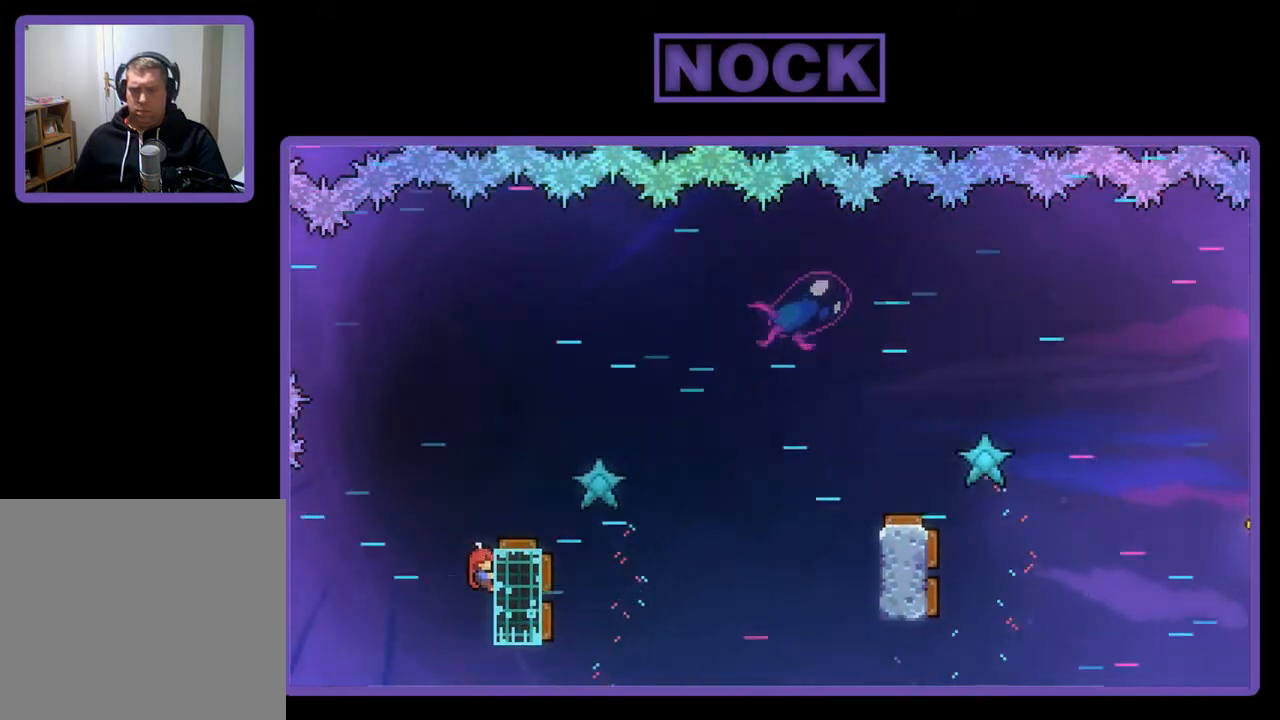
{"buttons": ["R2"], "left_stick": "center", "events": []}
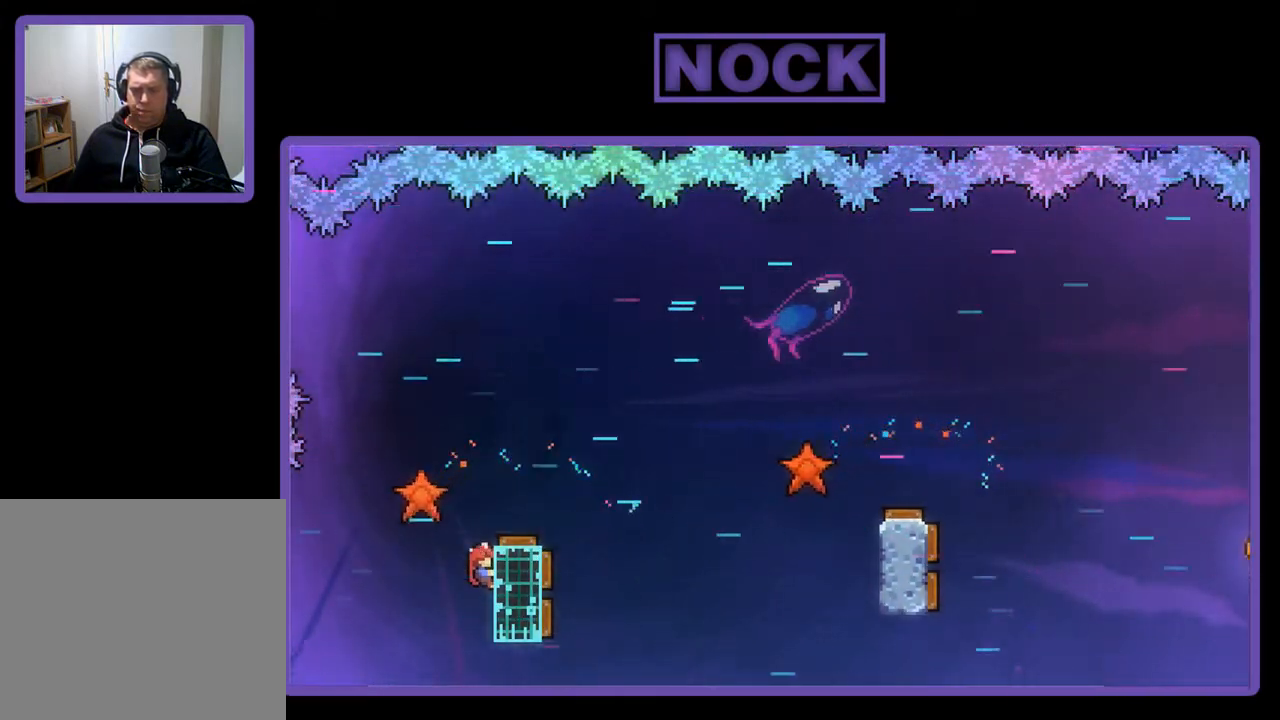
{"buttons": ["R2"], "left_stick": "center", "events": []}
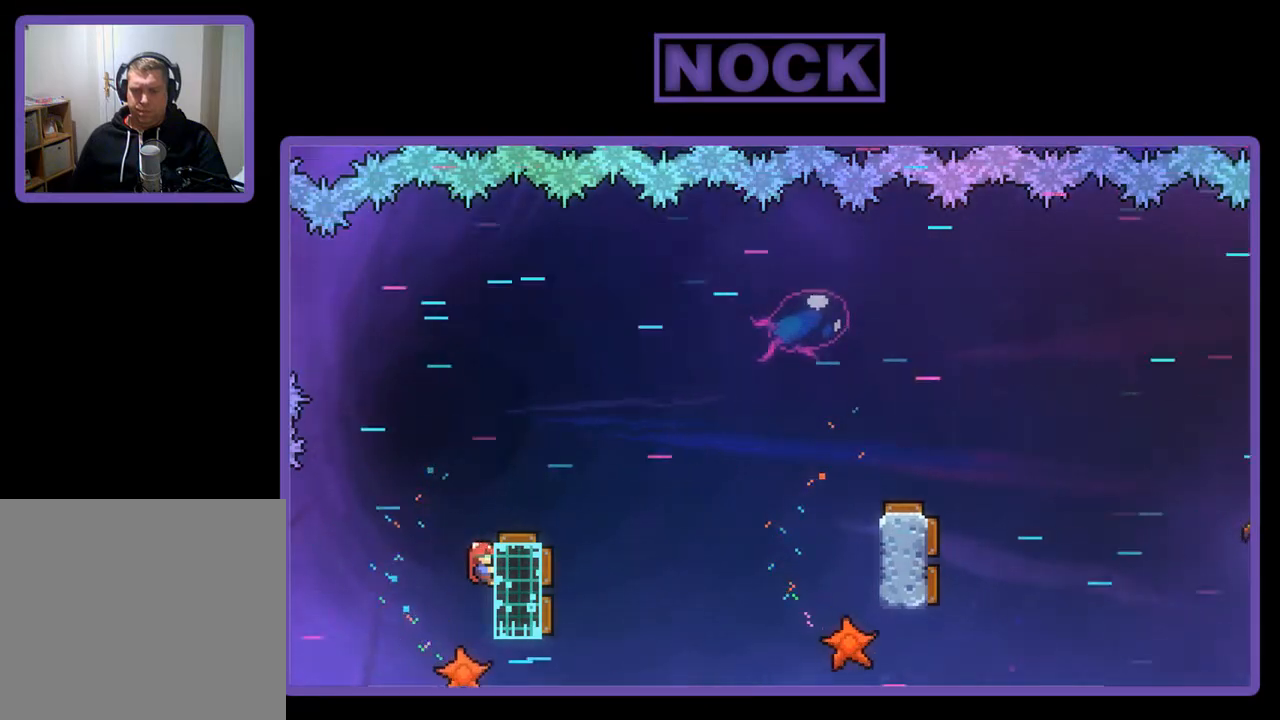
{"buttons": ["R2"], "left_stick": "center", "events": []}
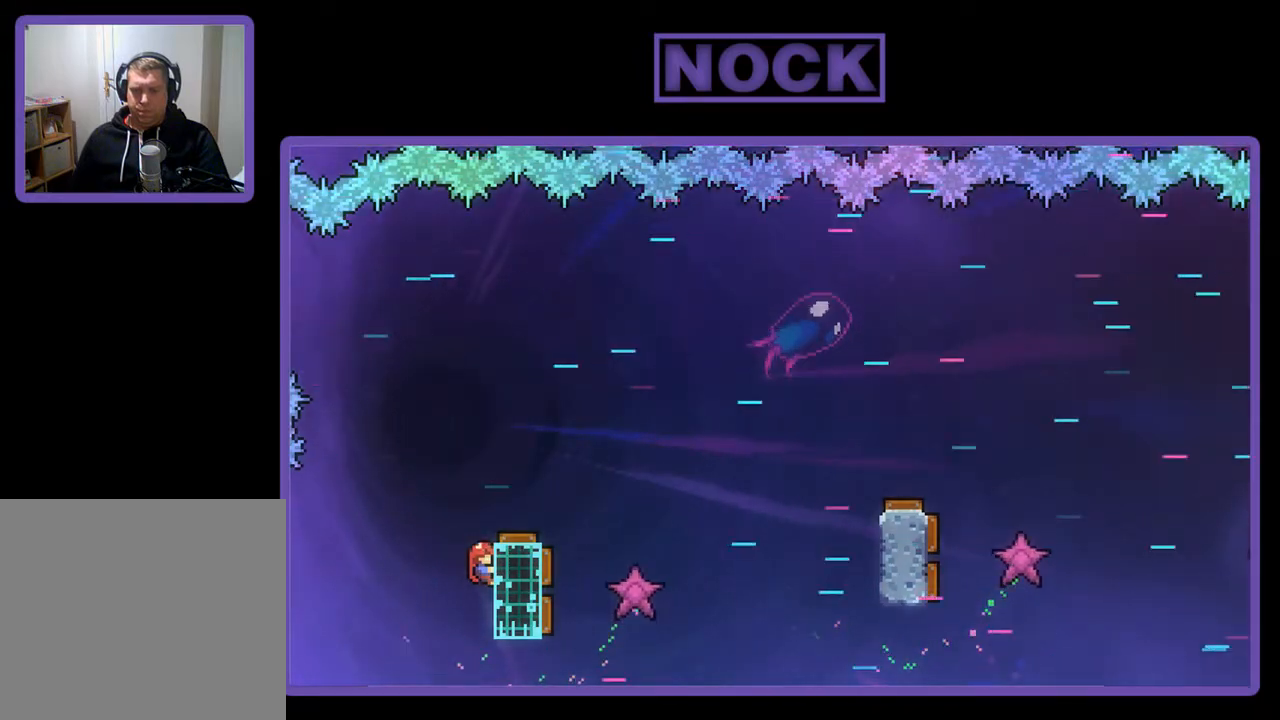
{"buttons": ["R2"], "left_stick": "center", "events": []}
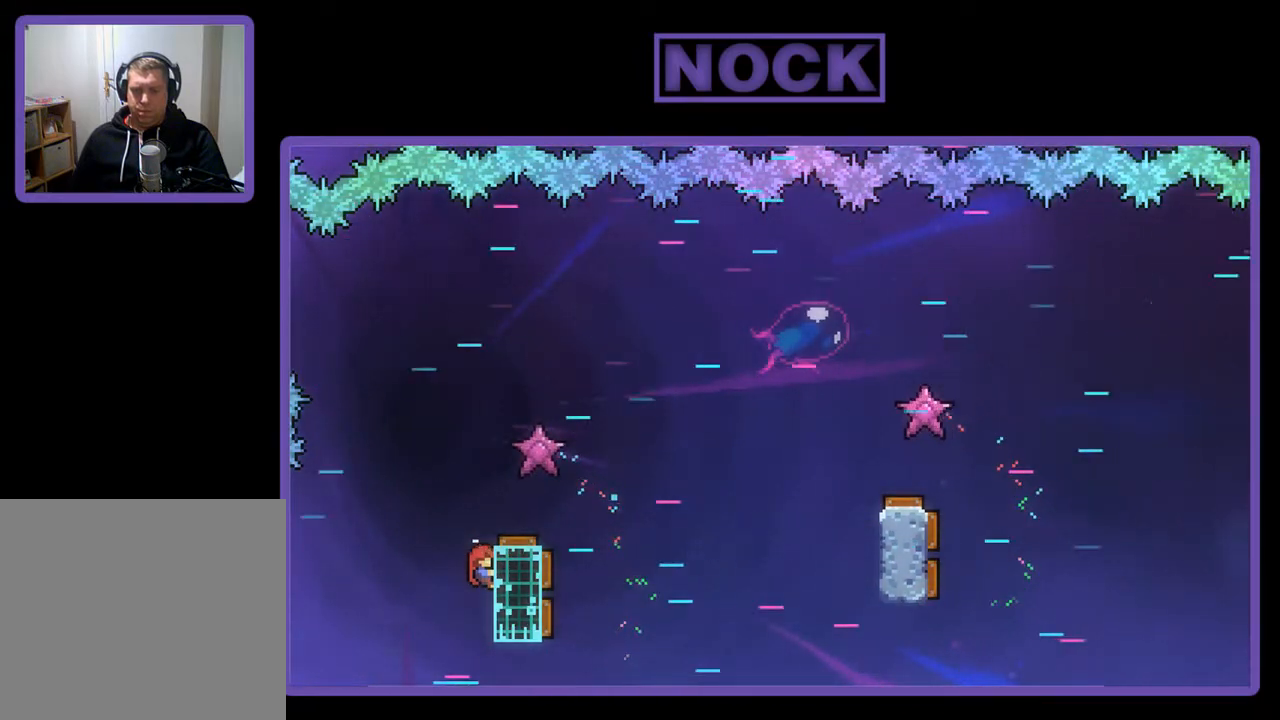
{"buttons": ["CROSS", "R2", "DPAD_RIGHT"], "left_stick": "center", "events": [[300, "DPAD_RIGHT", "down"], [333, "CROSS", "down"], [400, "DPAD_UP", "down"], [500, "DPAD_UP", "up"]]}
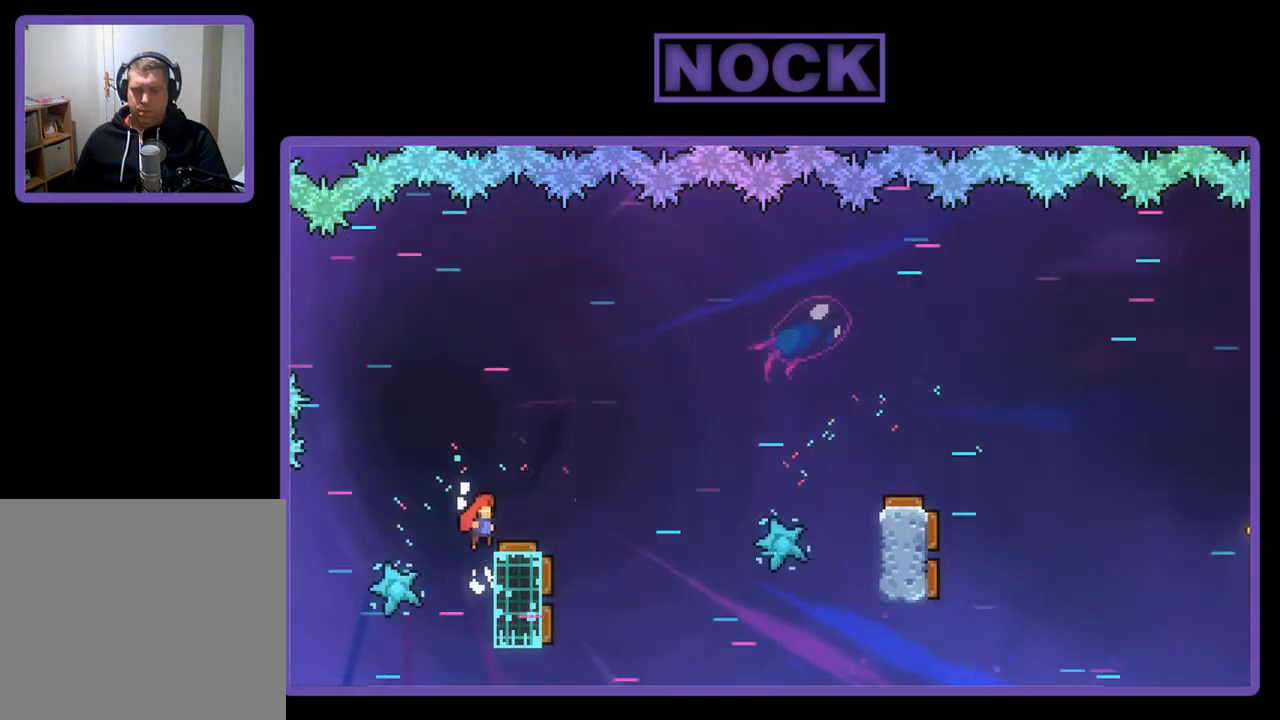
{"buttons": ["R2"], "left_stick": "center", "events": [[33, "CROSS", "up"], [167, "CIRCLE", "down"], [300, "CIRCLE", "up"], [433, "DPAD_RIGHT", "up"]]}
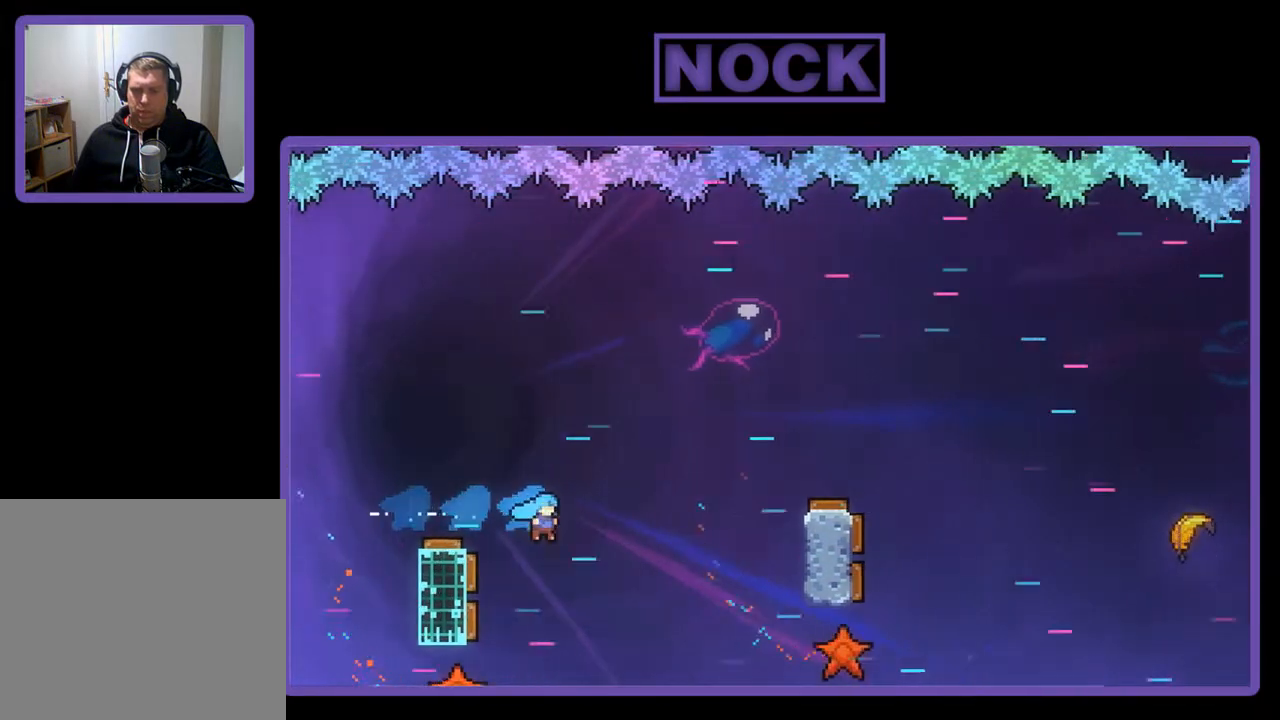
{"buttons": ["R2", "DPAD_UP", "DPAD_RIGHT"], "left_stick": "center", "events": [[67, "DPAD_LEFT", "down"], [200, "DPAD_UP", "down"], [400, "DPAD_LEFT", "up"], [433, "DPAD_RIGHT", "down"]]}
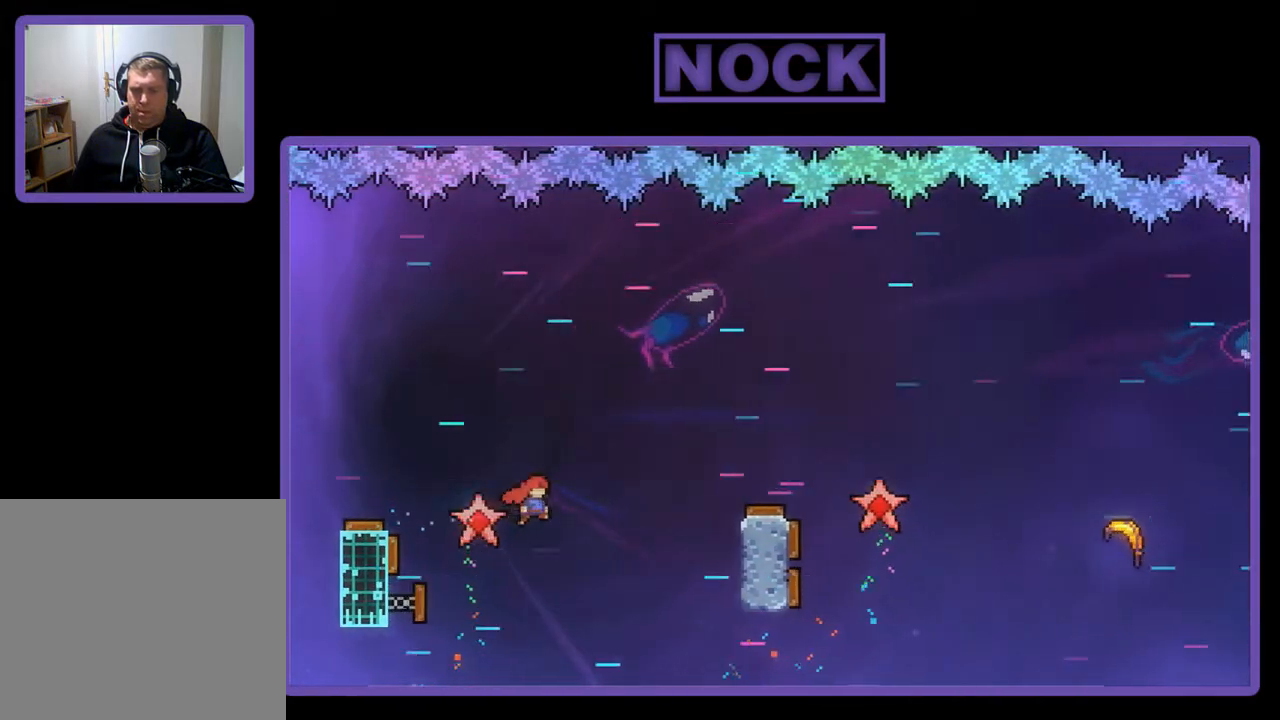
{"buttons": ["CIRCLE", "R2", "DPAD_UP", "DPAD_RIGHT"], "left_stick": "center", "events": [[167, "DPAD_UP", "up"], [300, "CIRCLE", "down"], [333, "DPAD_UP", "down"]]}
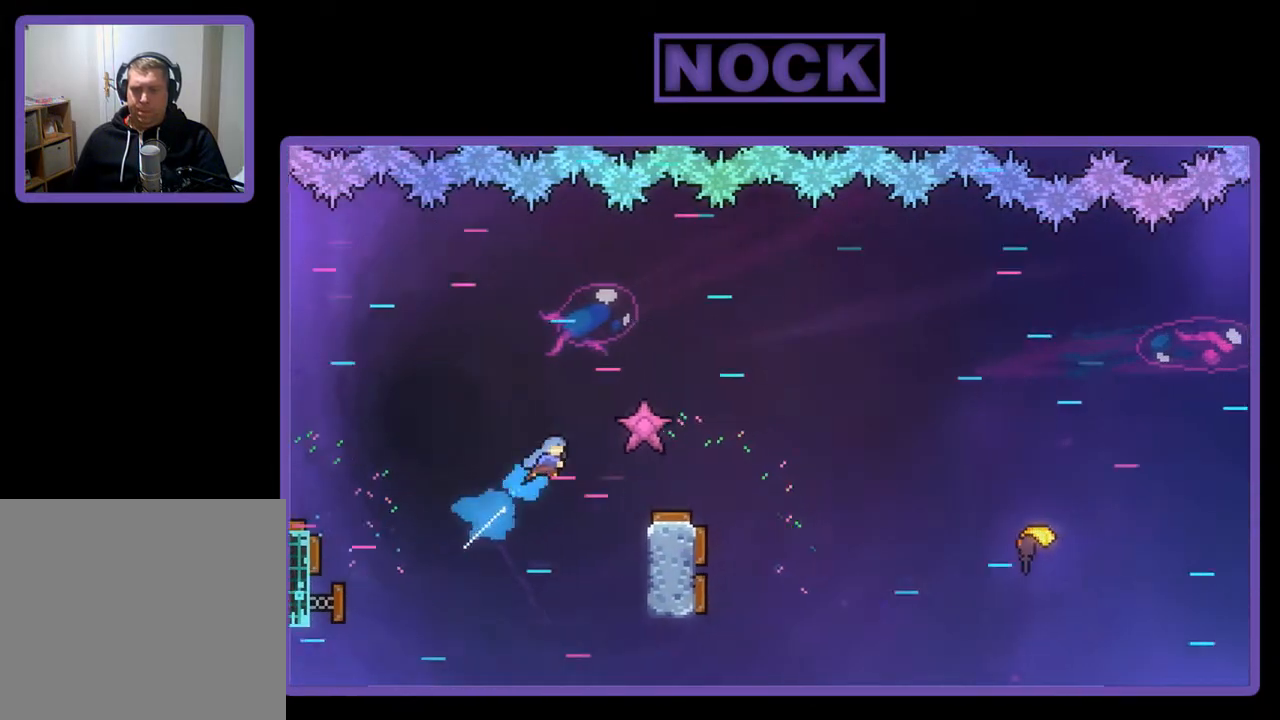
{"buttons": ["R2", "DPAD_RIGHT"], "left_stick": "center", "events": [[33, "CIRCLE", "up"], [33, "DPAD_UP", "up"]]}
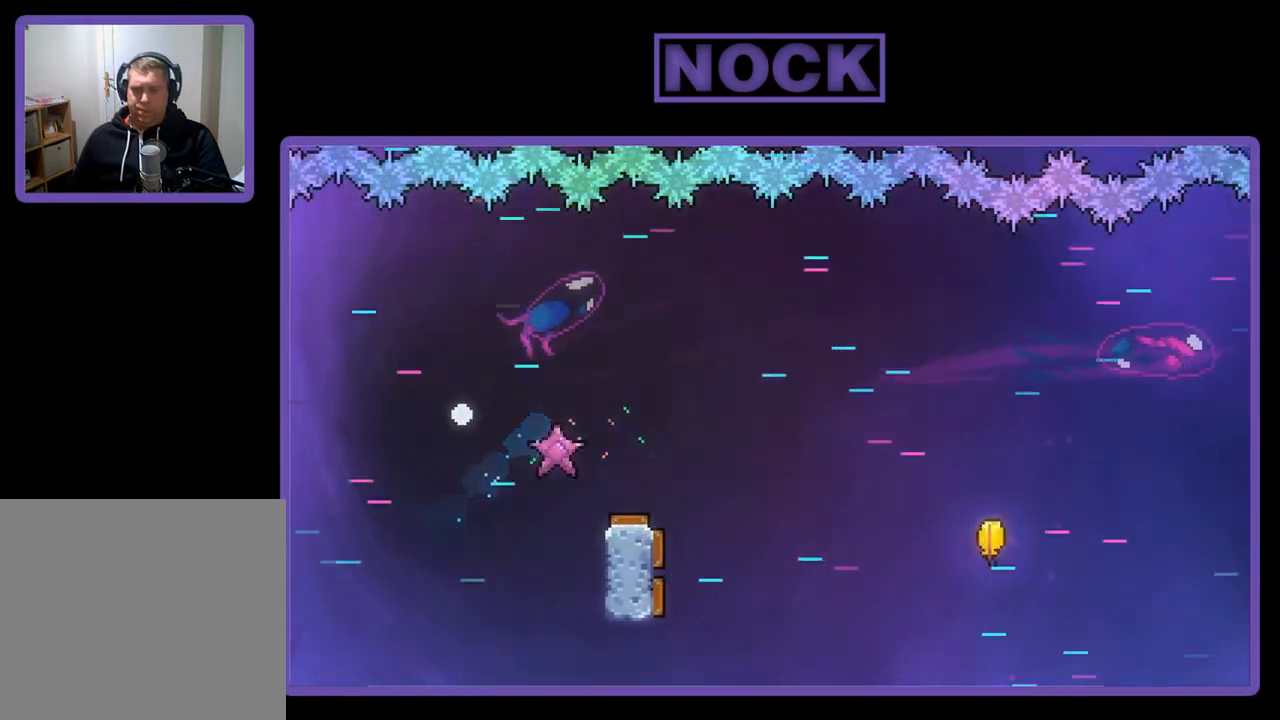
{"buttons": [], "left_stick": "center", "events": [[100, "DPAD_RIGHT", "up"], [100, "R2", "up"]]}
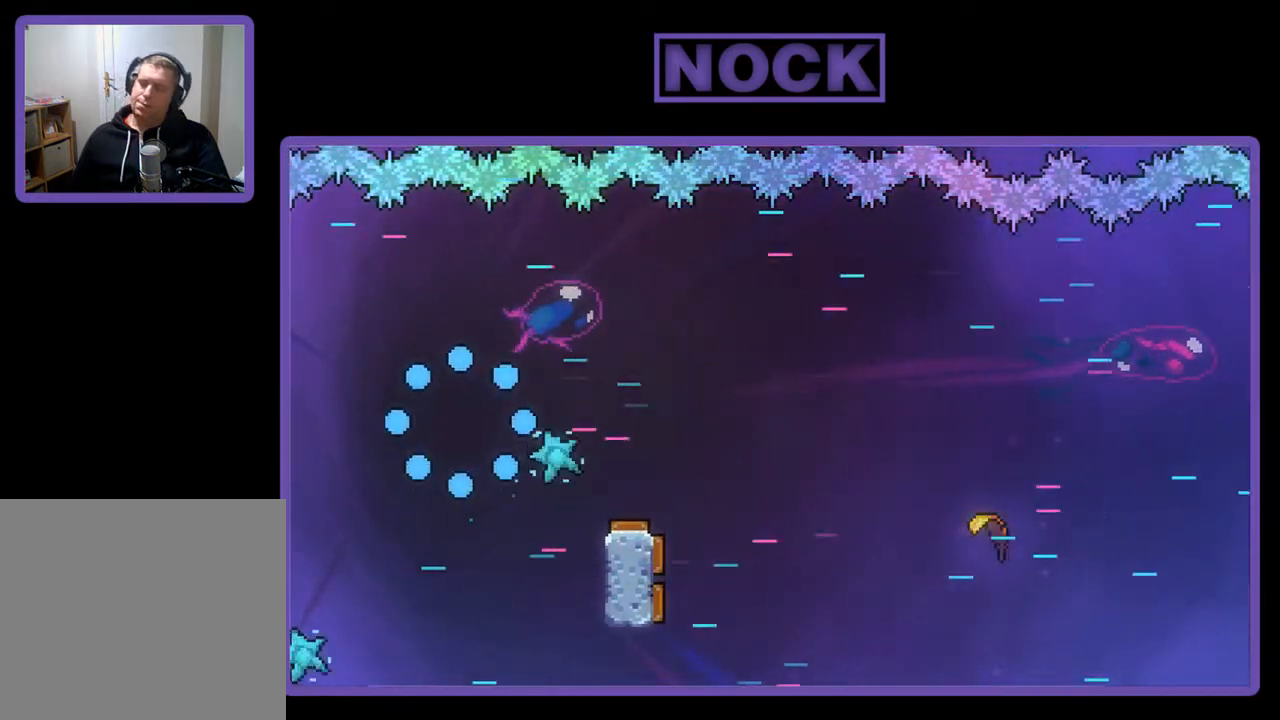
{"buttons": ["R2"], "left_stick": "center", "events": [[300, "R2", "down"]]}
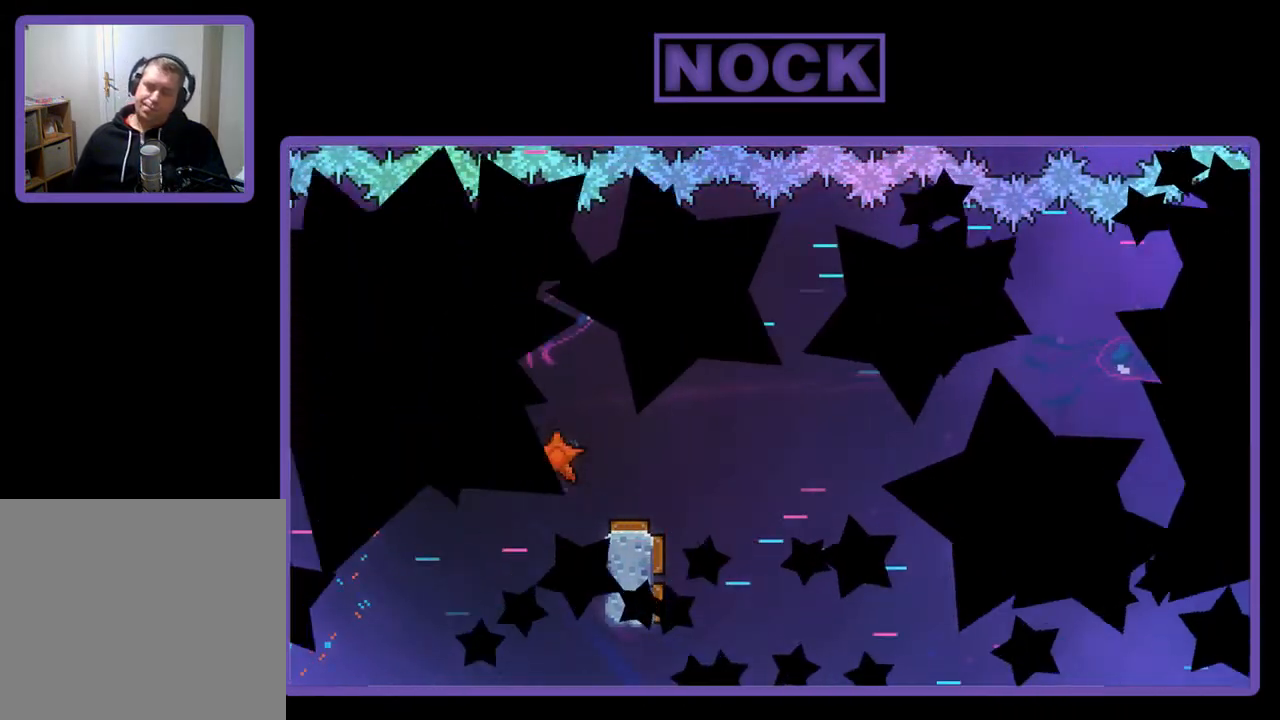
{"buttons": ["R2"], "left_stick": "right", "events": [[400, "left_stick", "right"]]}